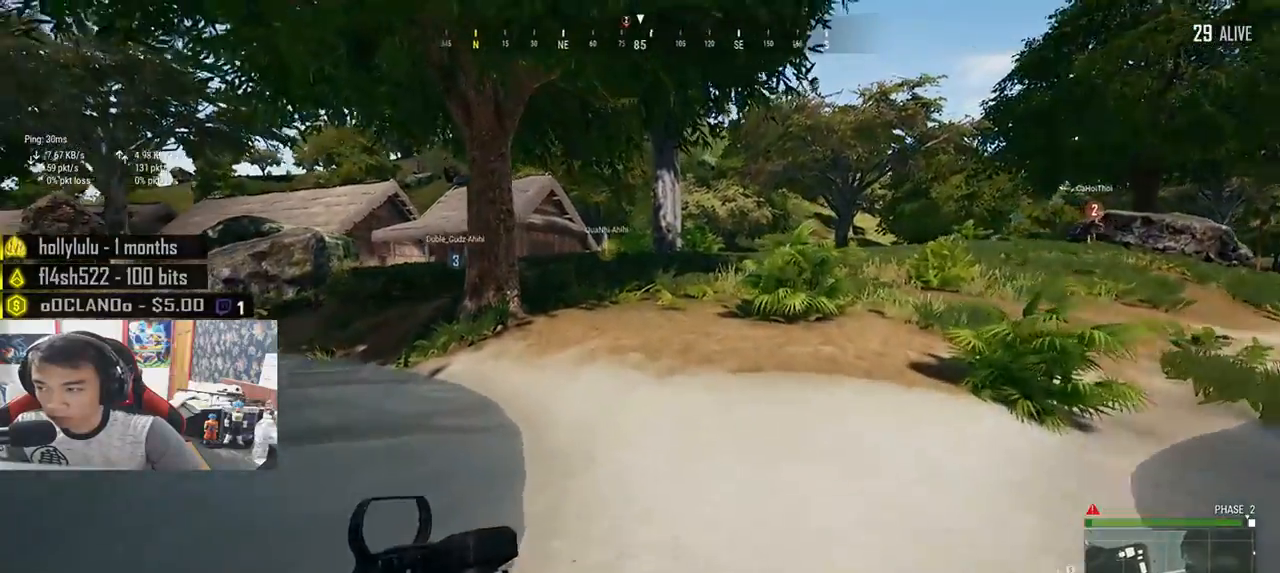
Gameplay with keyboard and mouse; each line is a JSON object with the keys and mouse buttons held at the frame after it. "events" lists presses ("down") and releases ("up") of "a", "c", "ctrl", "d", "e", "f", "q", "r", "s", "shift", "space", "tab", "v", "w", "x", "z", "mouse_left", "mouse_wheel", "mouse_right", "mouse_mb4" and "mouse_mb5" between this image and that frame as [ms after this image, input, new state], when the widget could be followed in between. "mouse_left", "mouse_wheel", "mouse_right", "mouse_mb4", "mouse_mb5" = the "left", "wheel", "right", "mb4", "mb5" buttons of the "mouse" list. No other keys are recorded. "wheel" means that the mouse wheel is clicked or scrolled. Mouse movement is not recorded.
{"keys": ["shift", "w"], "mouse": [], "events": []}
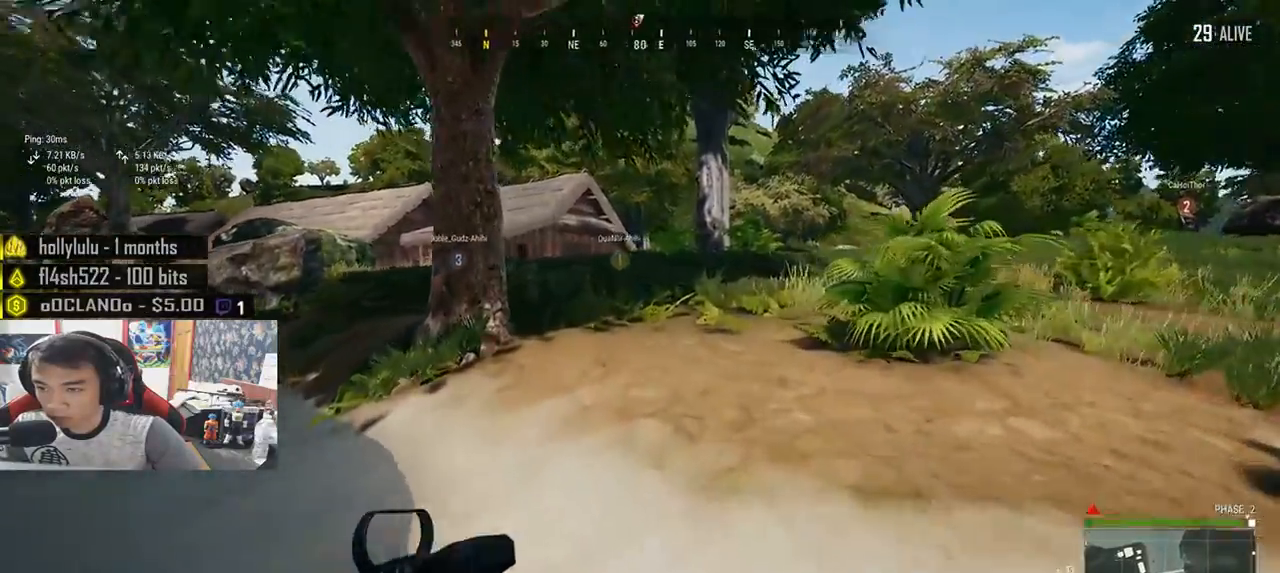
{"keys": ["a"], "mouse": [], "events": [[67, "space", "down"], [183, "shift", "up"], [267, "space", "up"], [417, "a", "down"], [483, "w", "up"]]}
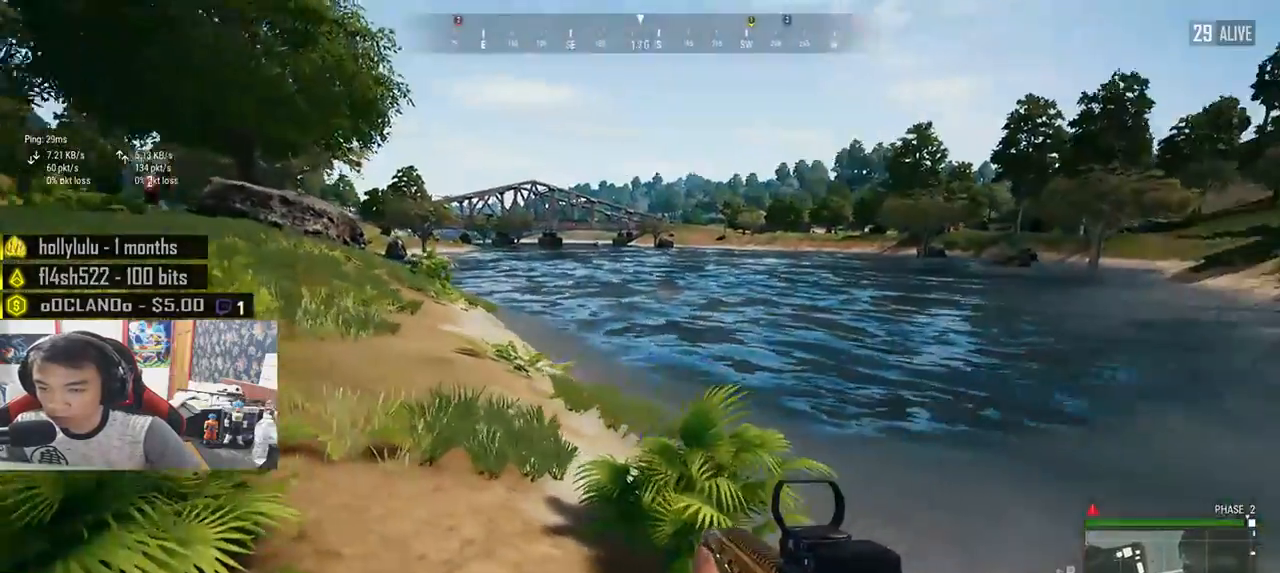
{"keys": ["a", "s", "space"], "mouse": [], "events": [[350, "s", "down"], [450, "space", "down"]]}
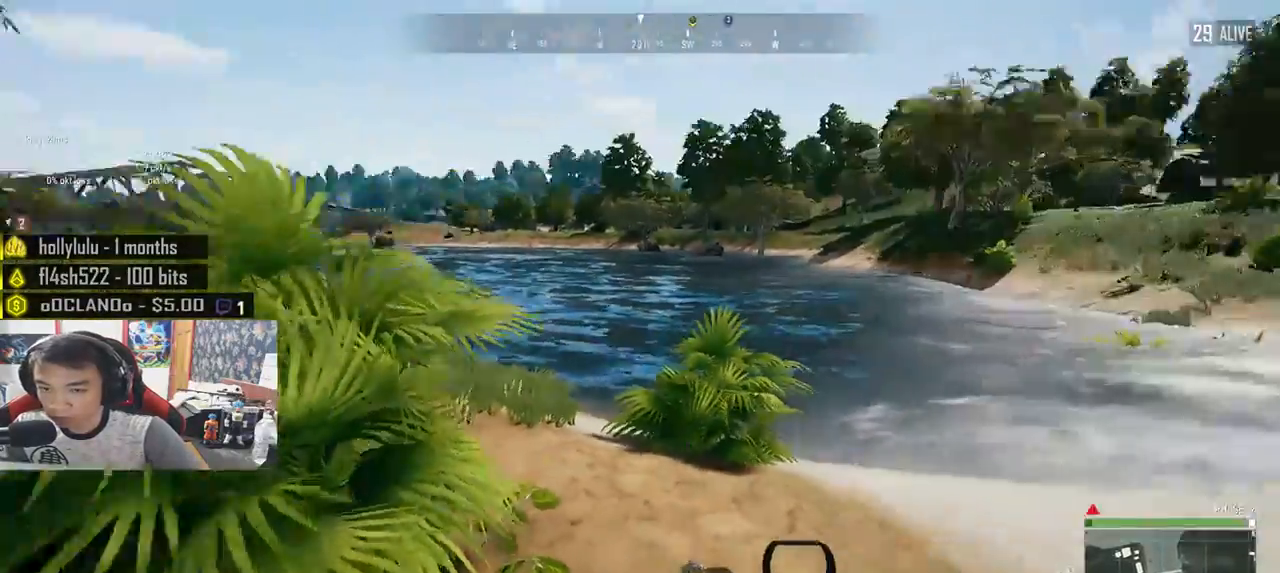
{"keys": ["s"], "mouse": [], "events": [[167, "space", "up"], [233, "a", "up"]]}
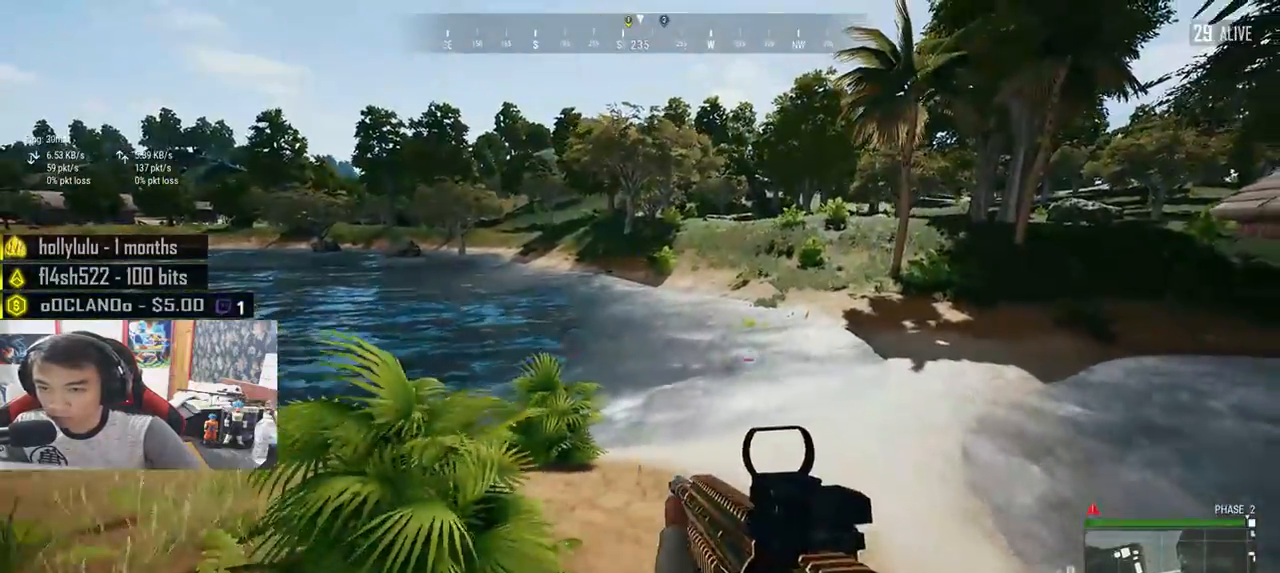
{"keys": ["a", "s", "space"], "mouse": [], "events": [[317, "space", "down"], [367, "a", "down"]]}
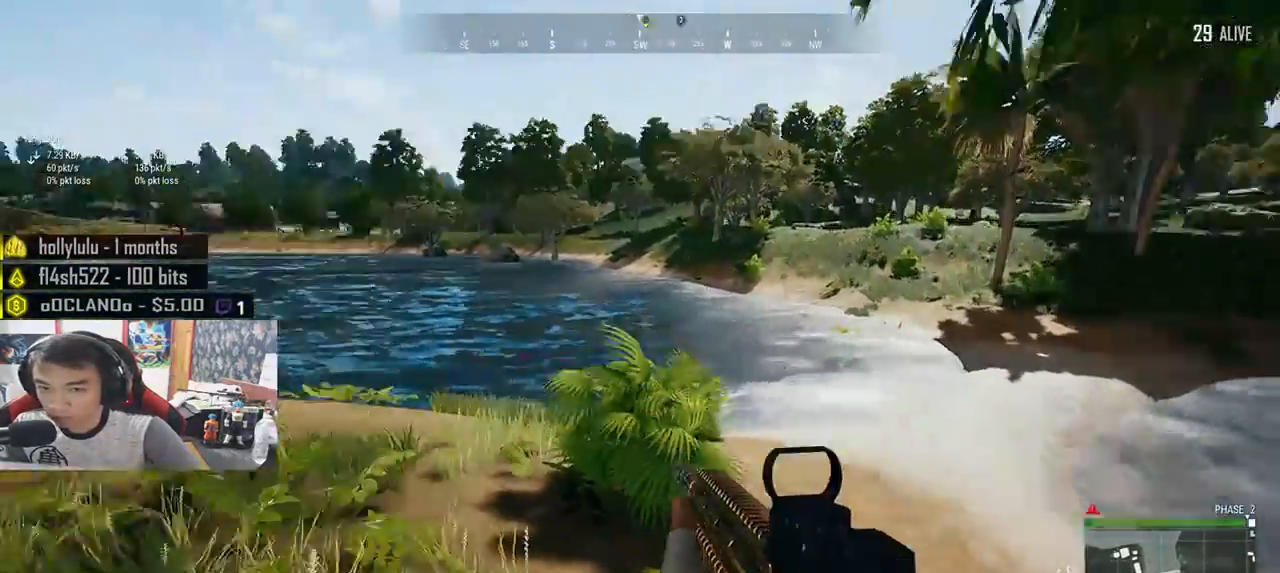
{"keys": ["a", "s"], "mouse": [], "events": [[50, "space", "up"]]}
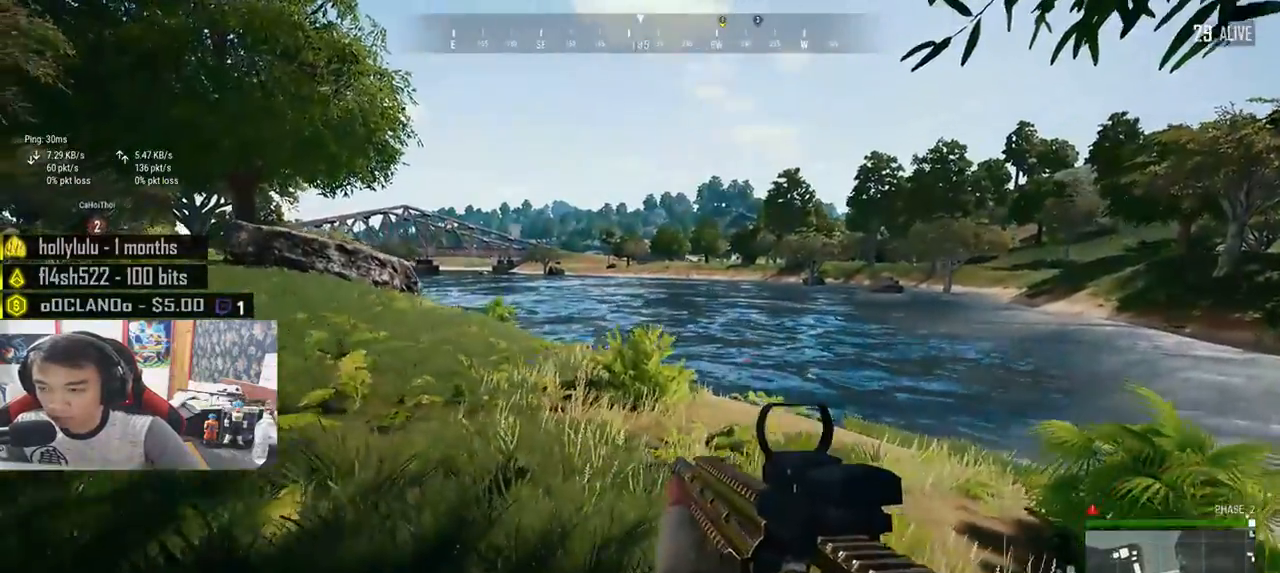
{"keys": ["a", "s"], "mouse": [], "events": []}
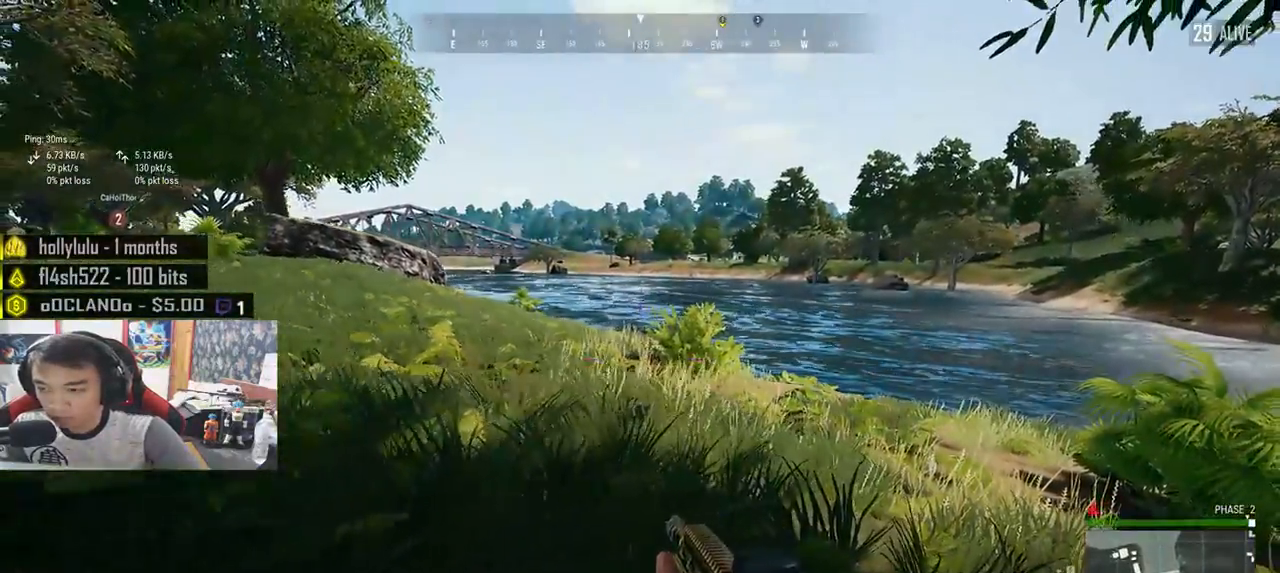
{"keys": ["a", "w"], "mouse": [], "events": [[350, "s", "up"], [500, "w", "down"]]}
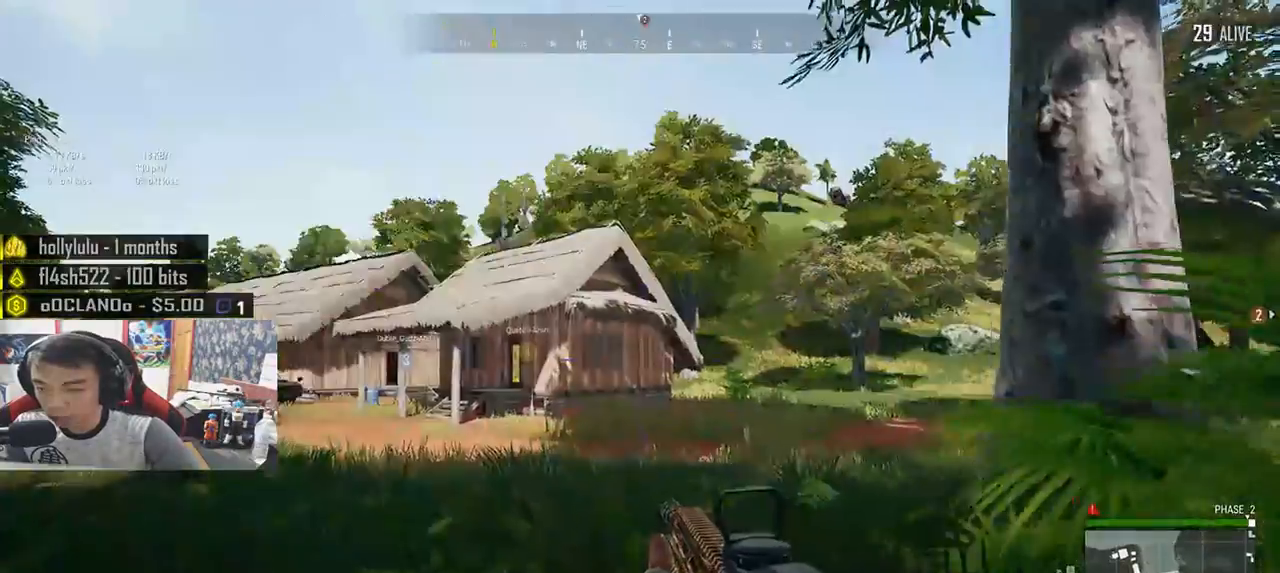
{"keys": ["shift", "w"], "mouse": [], "events": [[67, "a", "up"], [400, "shift", "down"]]}
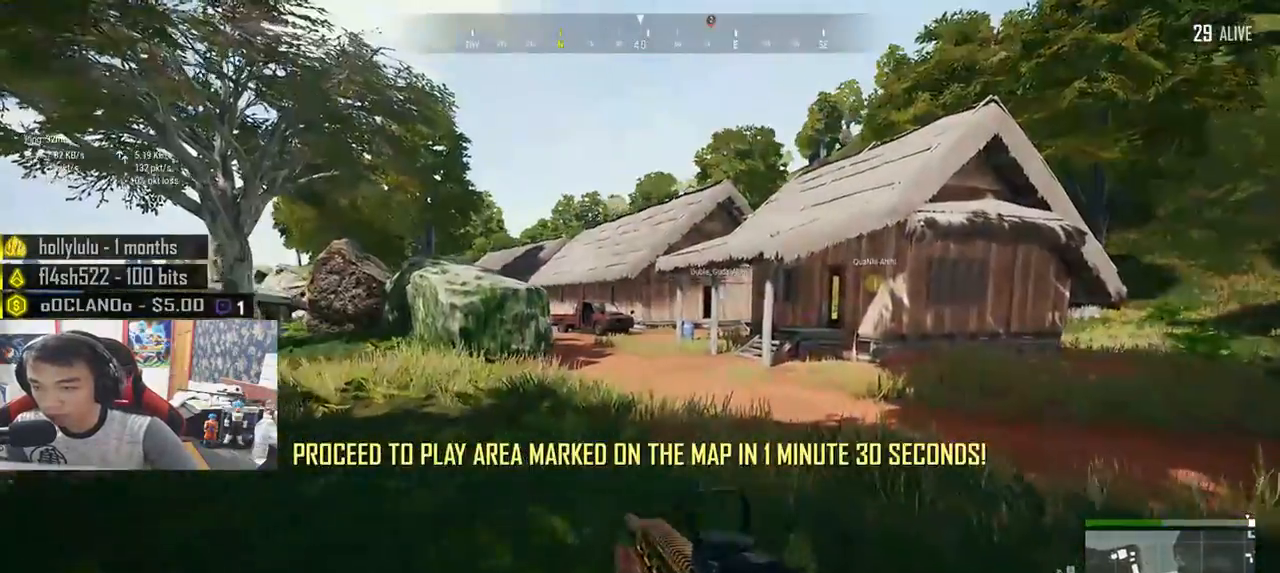
{"keys": ["shift", "w"], "mouse": [], "events": []}
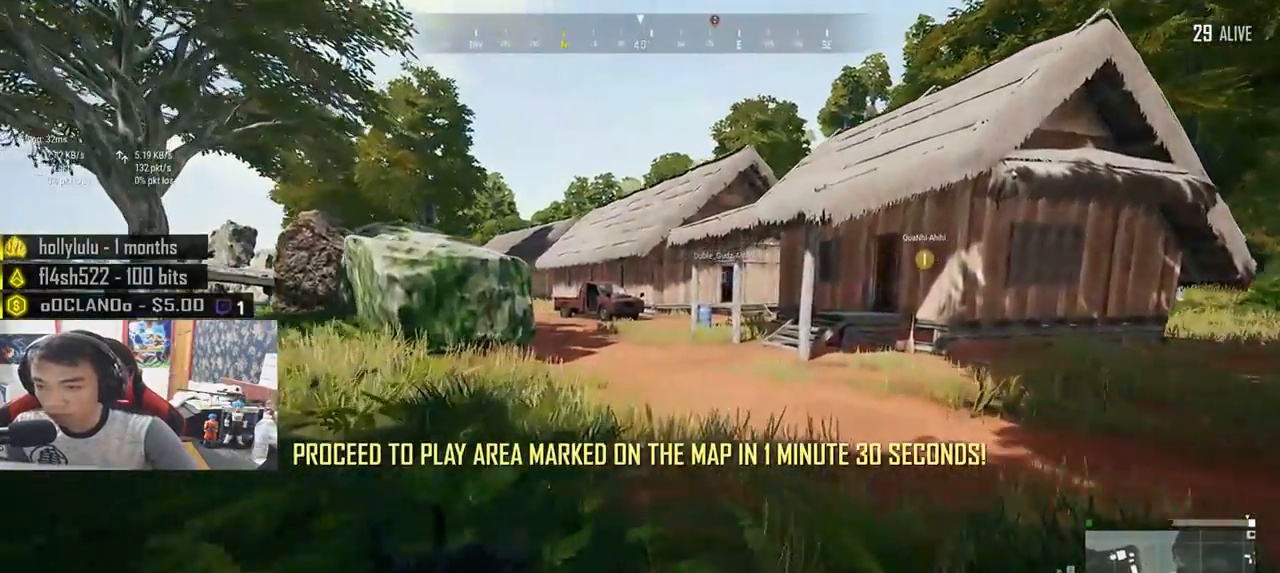
{"keys": ["w"], "mouse": [], "events": [[167, "space", "down"], [233, "shift", "up"], [267, "space", "up"], [367, "tab", "down"], [467, "tab", "up"]]}
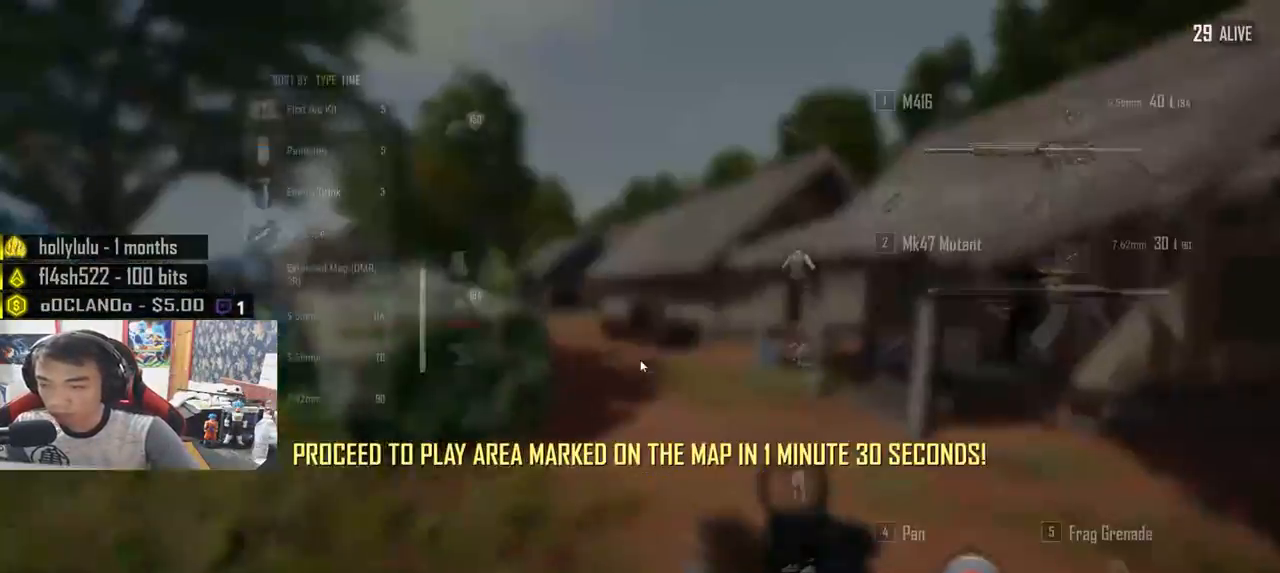
{"keys": ["w"], "mouse": [], "events": []}
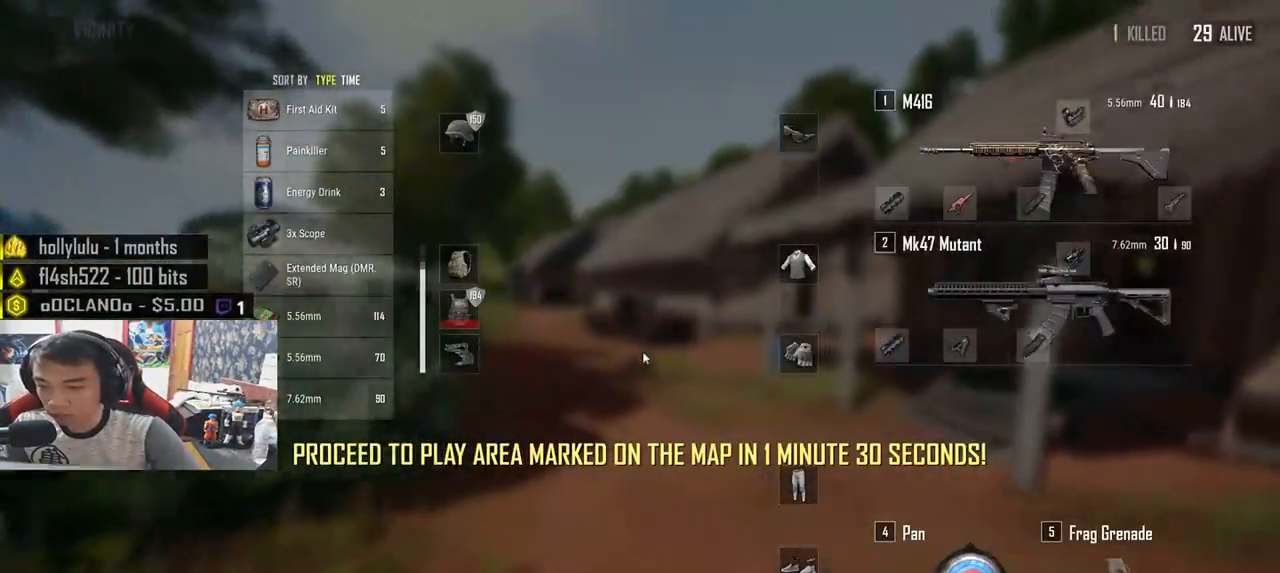
{"keys": ["w"], "mouse": [], "events": [[250, "space", "down"], [417, "space", "up"]]}
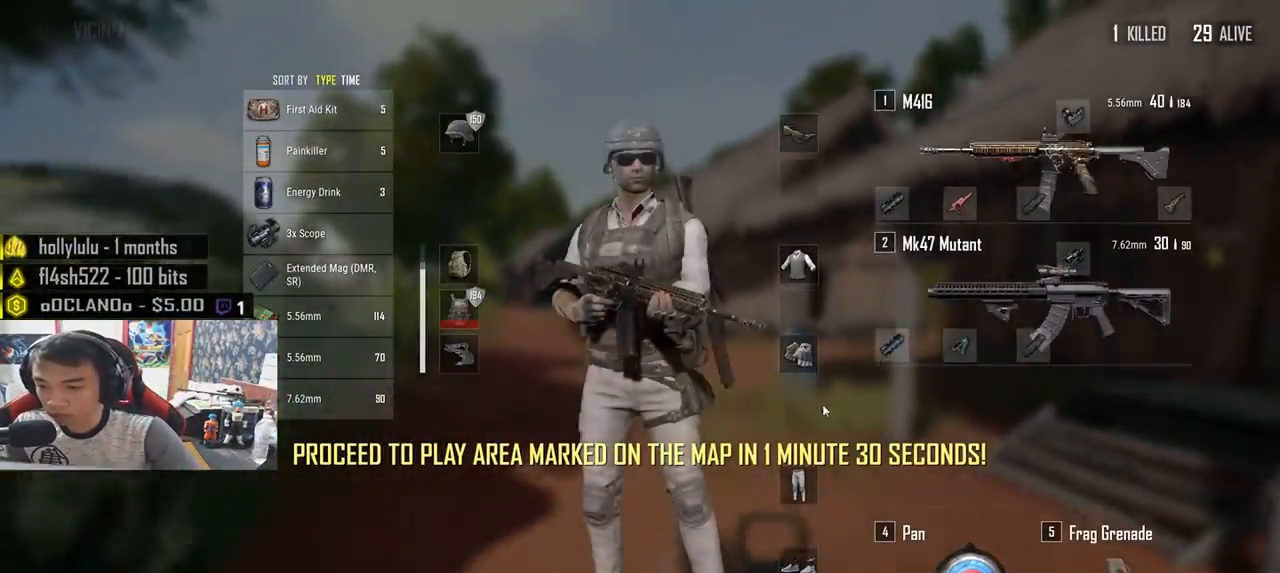
{"keys": ["w"], "mouse": ["right"], "events": [[450, "mouse_right", "down"]]}
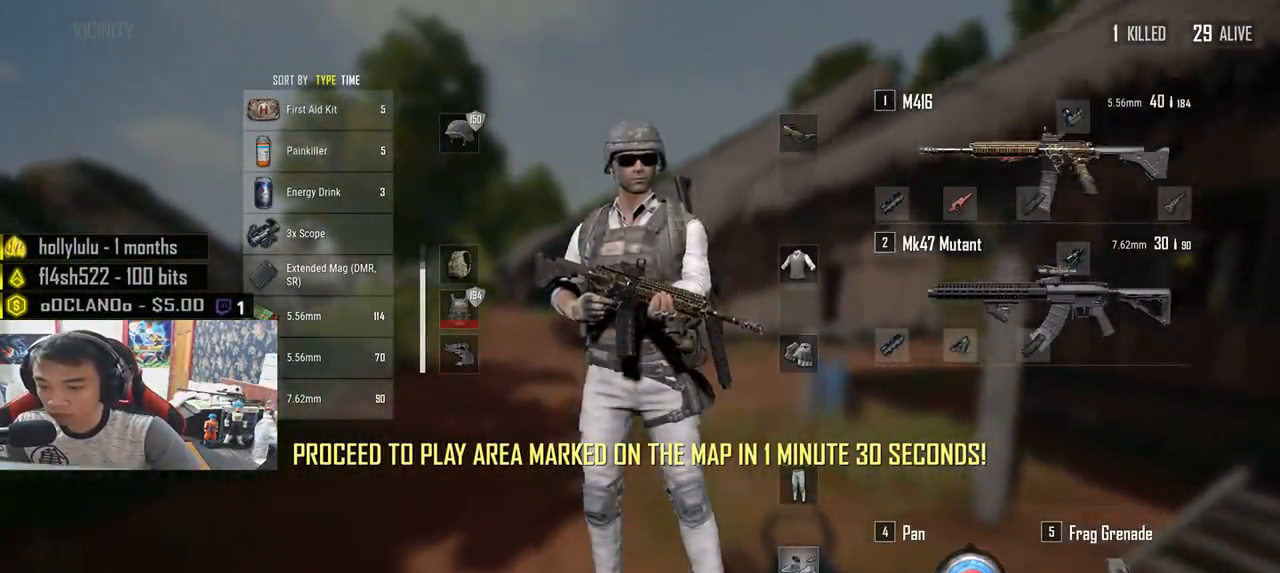
{"keys": ["shift", "w"], "mouse": [], "events": [[17, "mouse_right", "up"], [100, "tab", "down"], [200, "tab", "up"], [417, "shift", "down"]]}
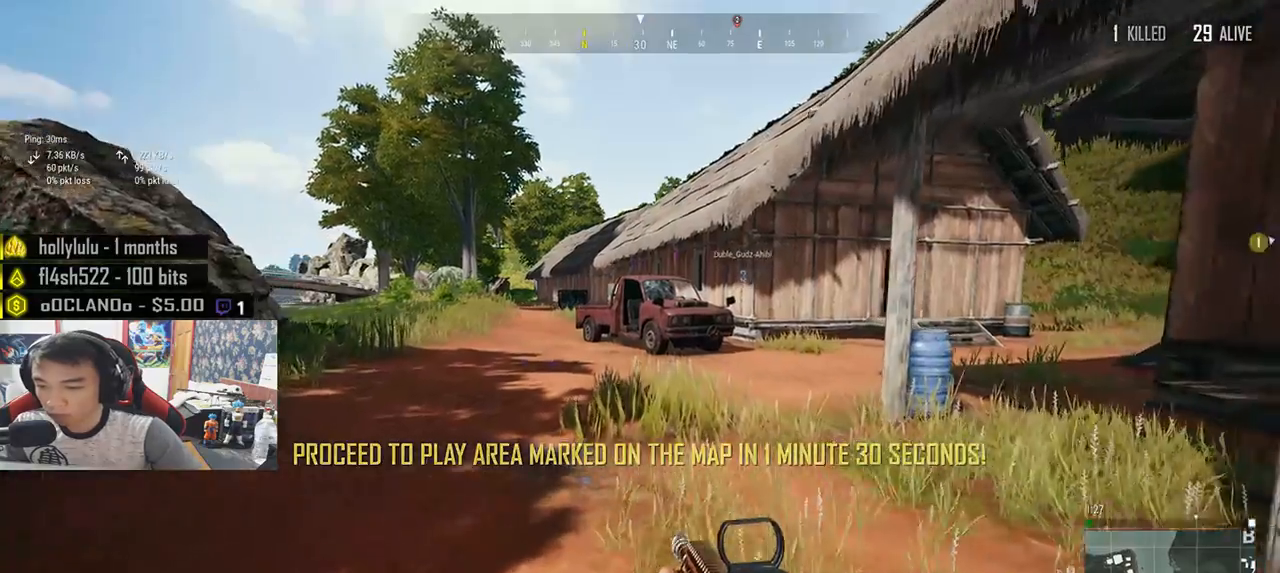
{"keys": ["shift", "w"], "mouse": [], "events": []}
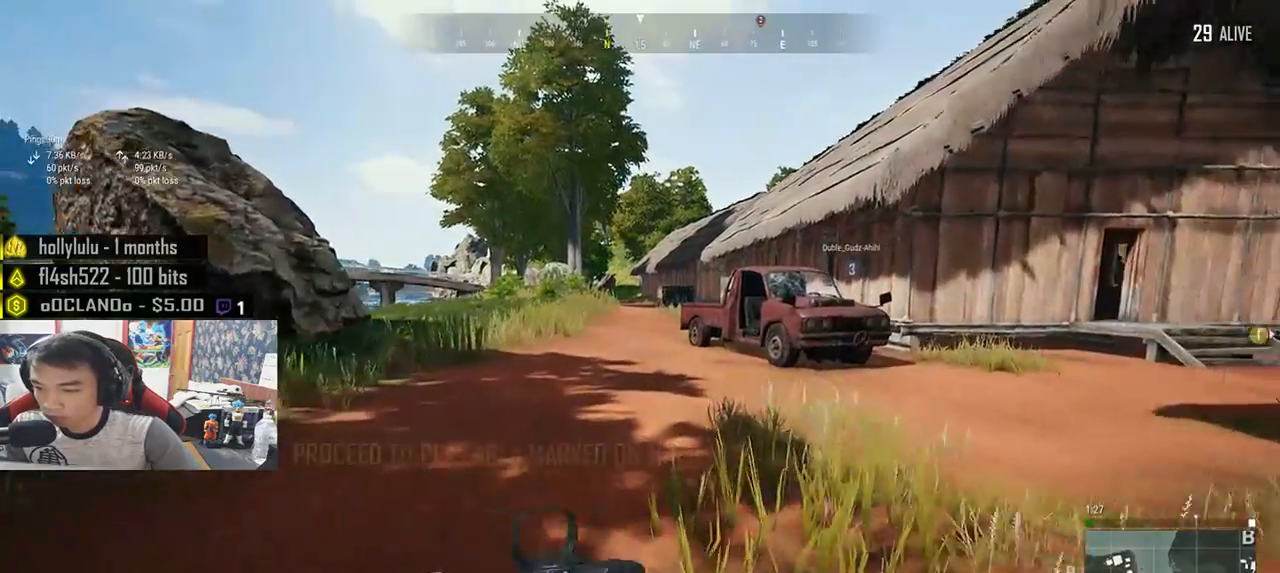
{"keys": ["shift", "w"], "mouse": [], "events": [[300, "space", "down"], [467, "space", "up"]]}
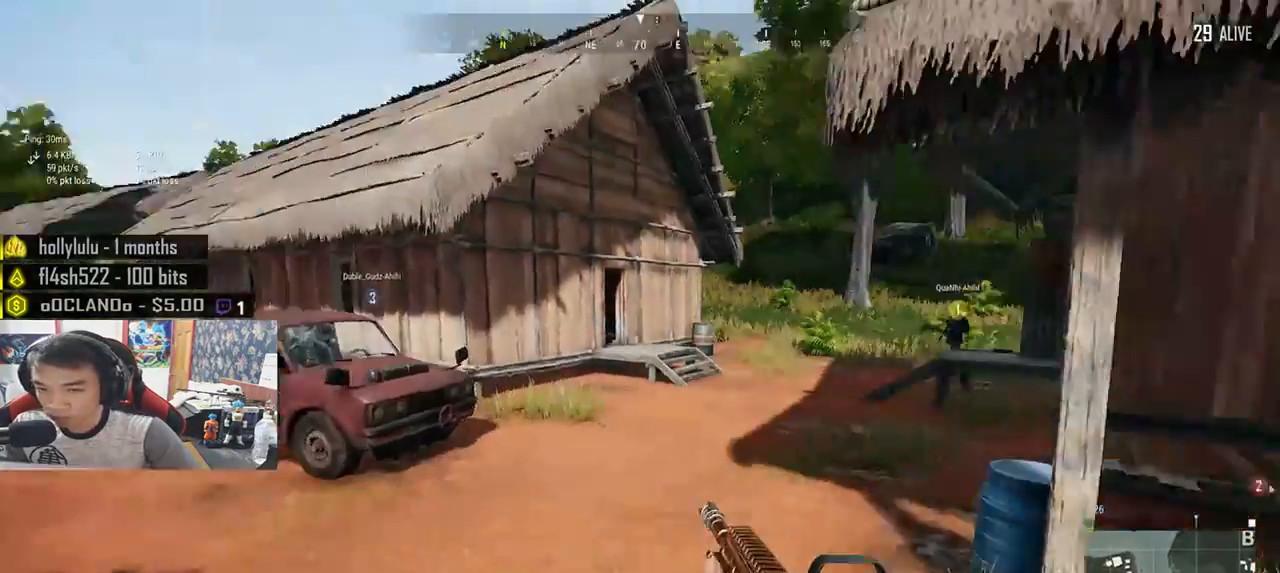
{"keys": ["shift", "w"], "mouse": [], "events": []}
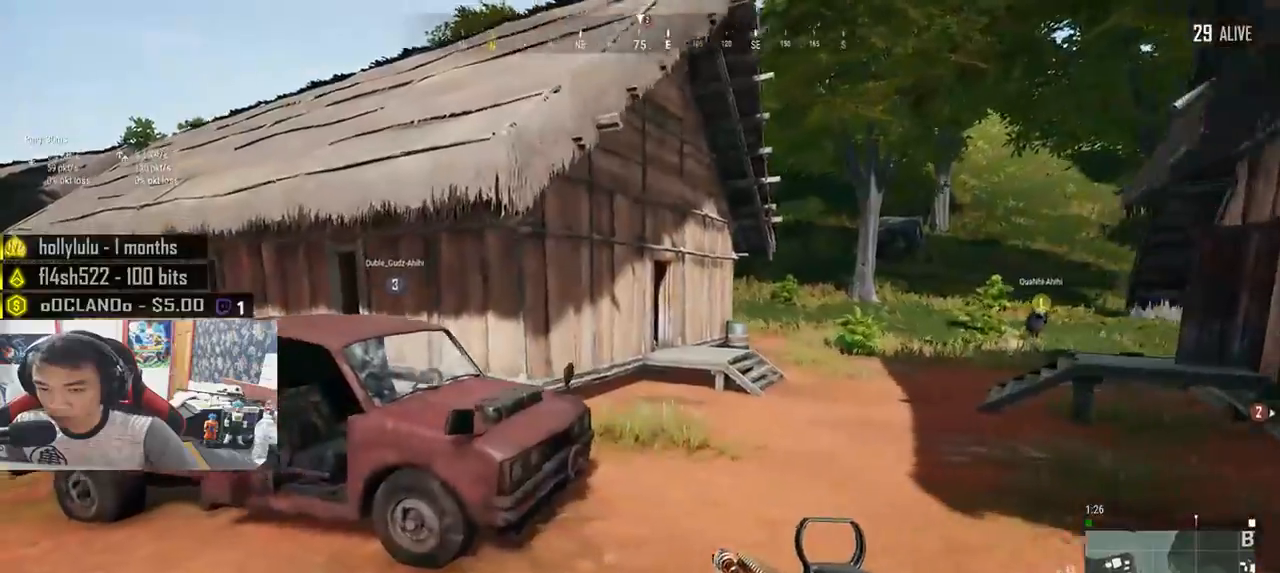
{"keys": ["shift", "w"], "mouse": [], "events": [[250, "space", "down"], [433, "space", "up"]]}
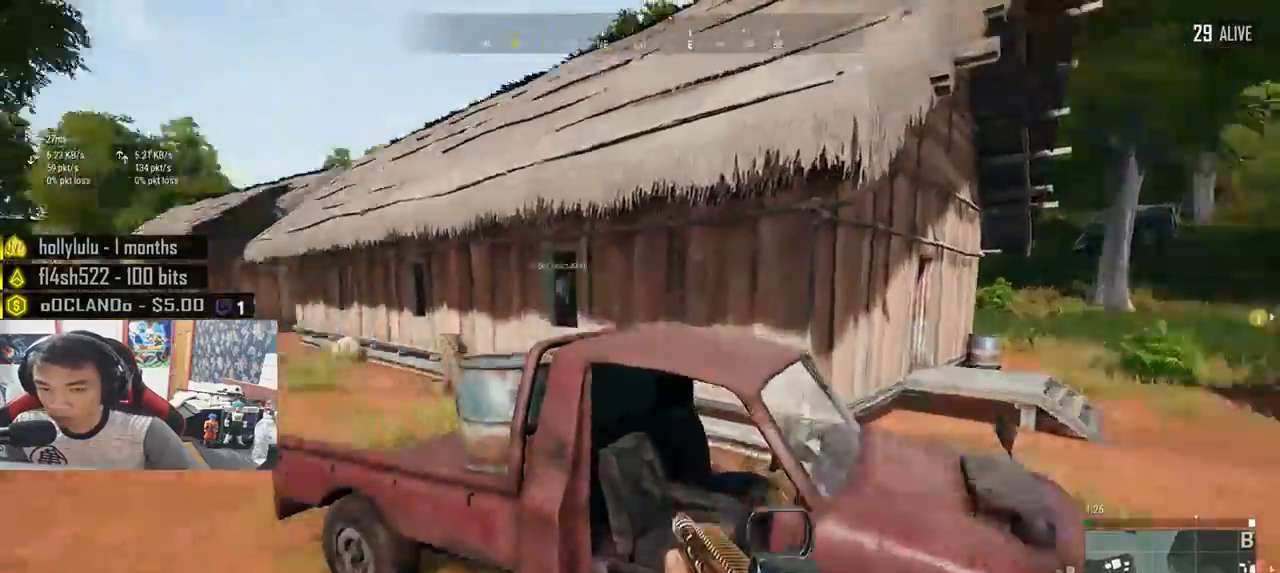
{"keys": ["shift", "w"], "mouse": [], "events": []}
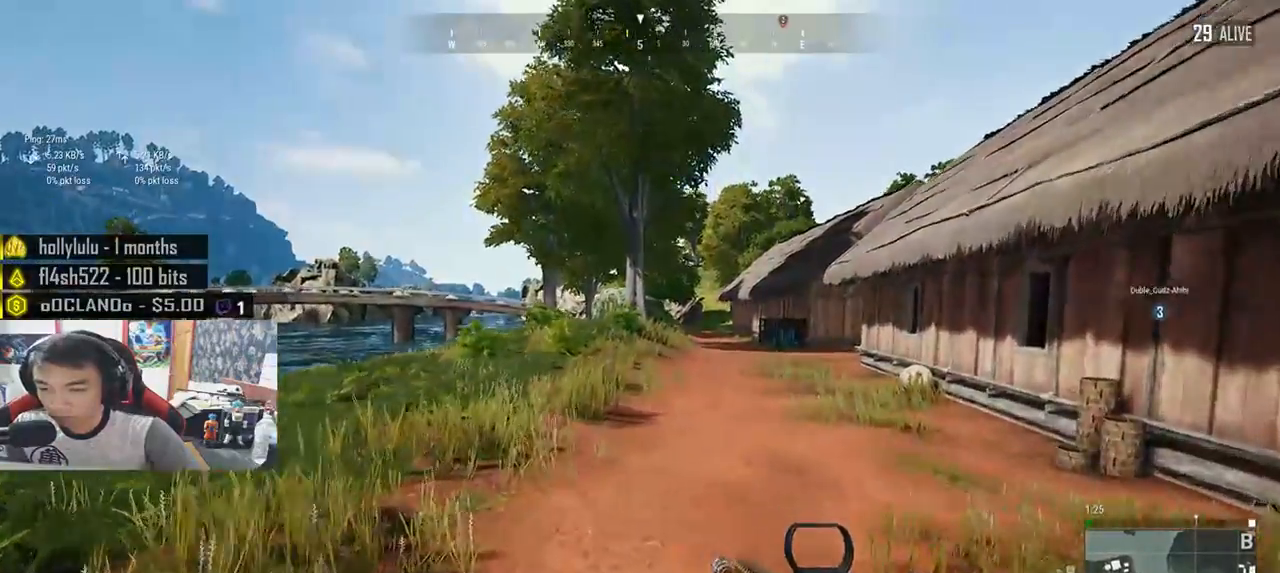
{"keys": ["shift", "w"], "mouse": [], "events": []}
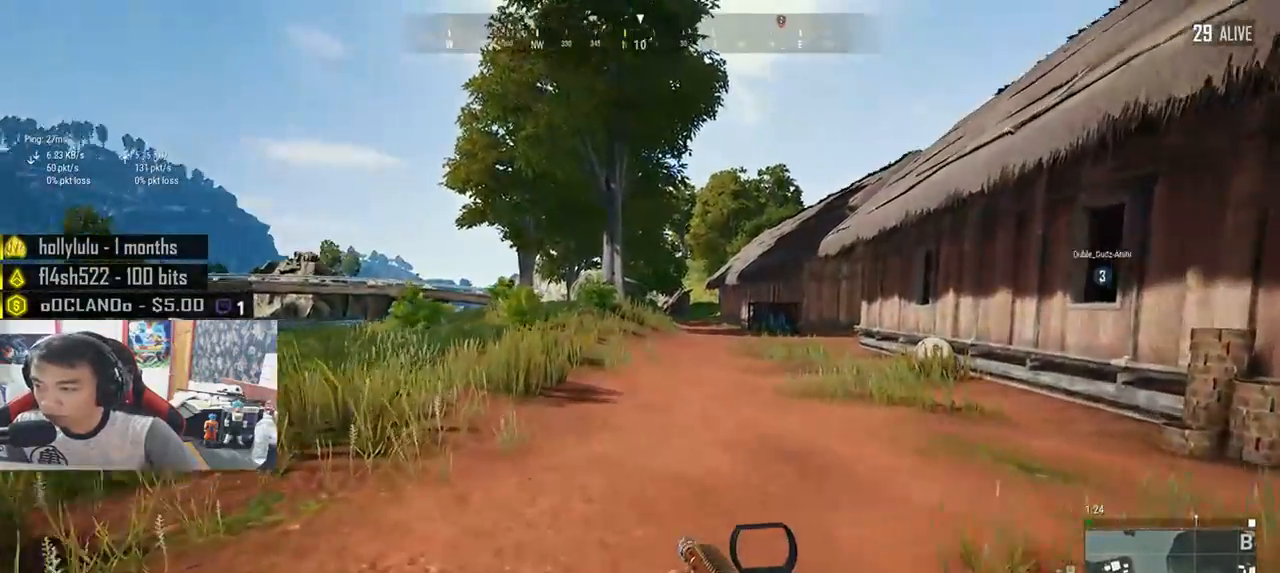
{"keys": ["d", "shift", "w"], "mouse": [], "events": [[100, "d", "down"]]}
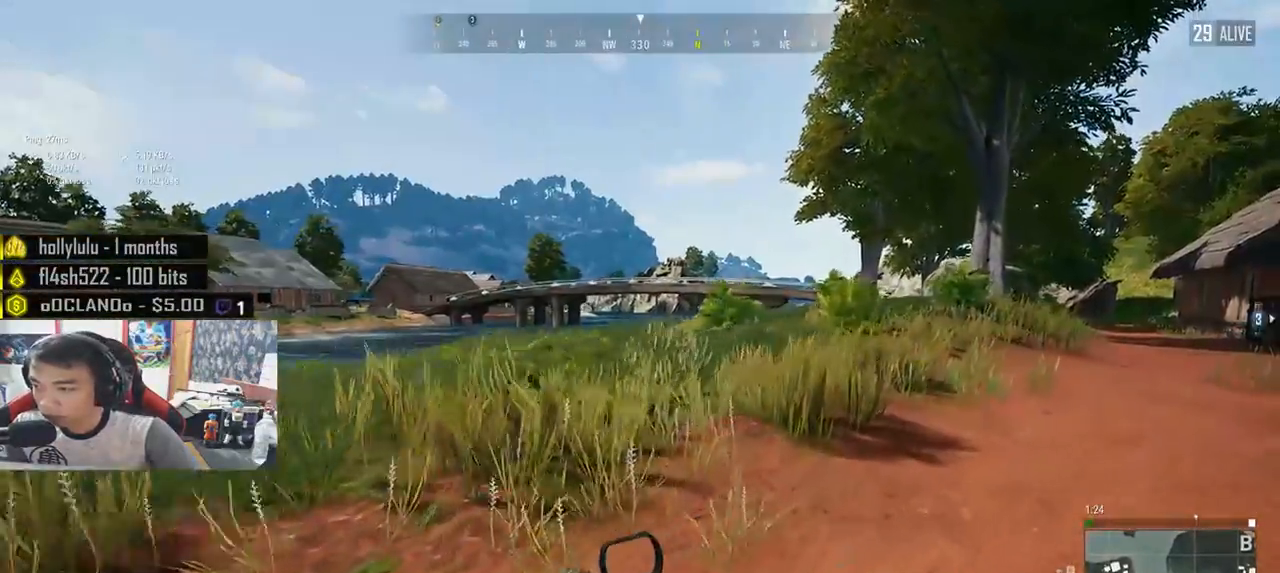
{"keys": ["shift", "w"], "mouse": [], "events": [[467, "d", "up"]]}
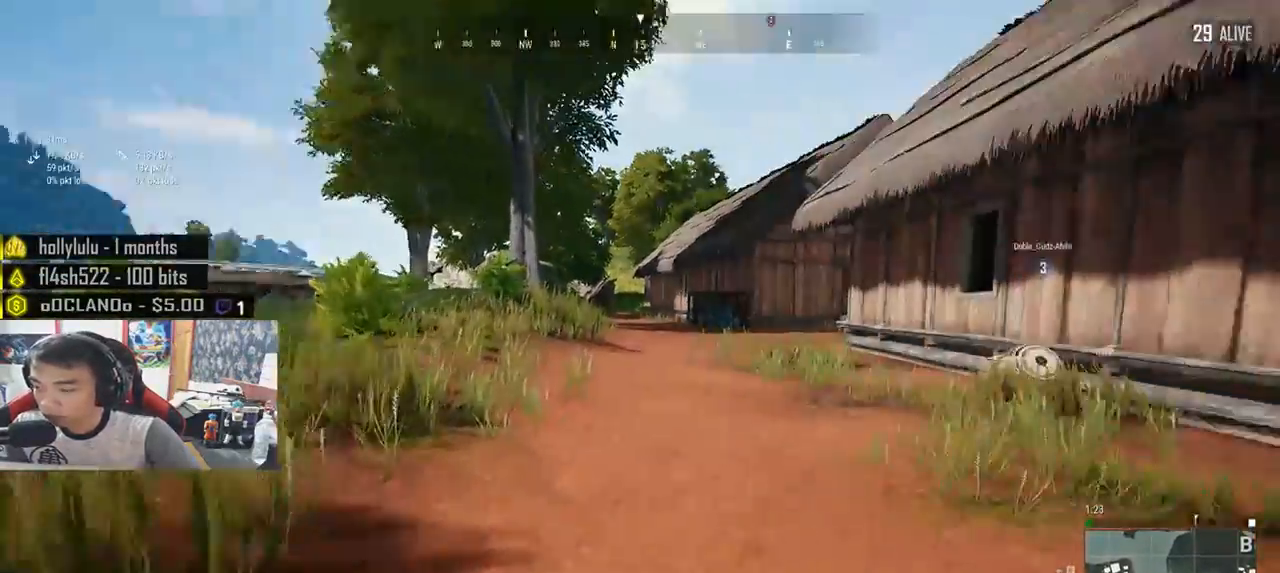
{"keys": ["shift", "w"], "mouse": [], "events": []}
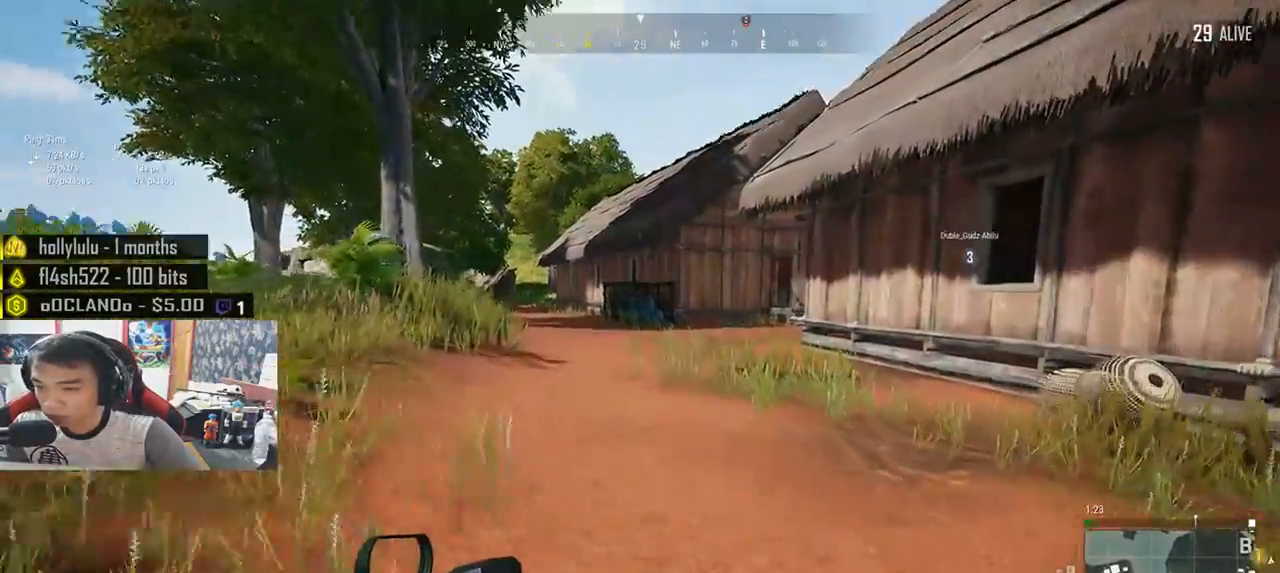
{"keys": ["shift", "w"], "mouse": [], "events": [[250, "space", "down"], [417, "space", "up"]]}
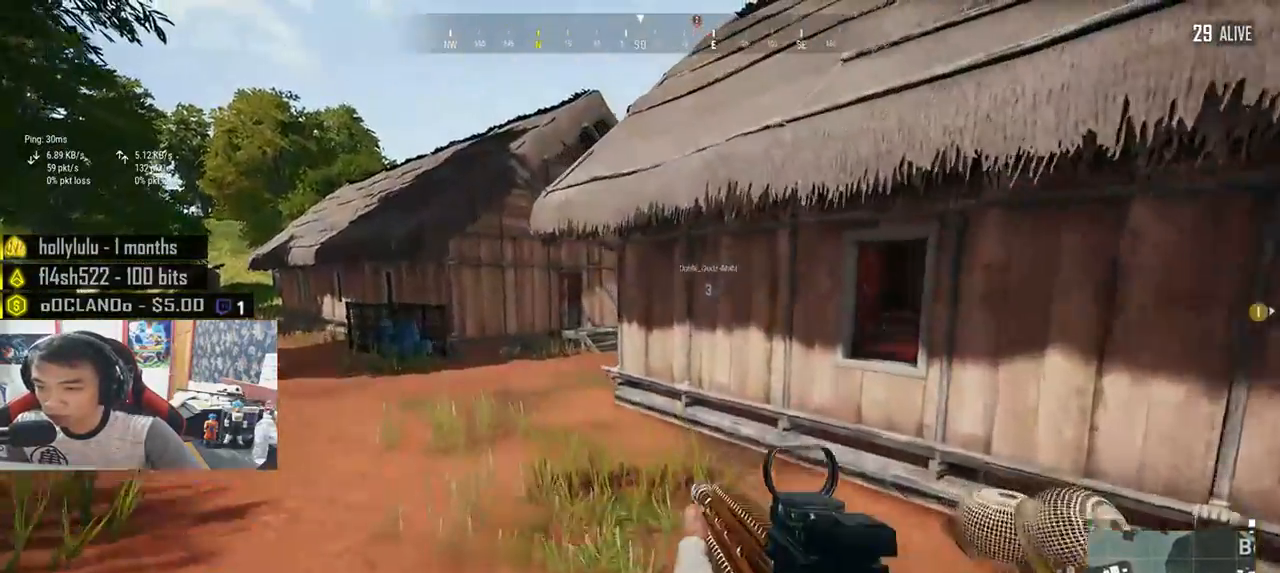
{"keys": ["shift", "w"], "mouse": [], "events": []}
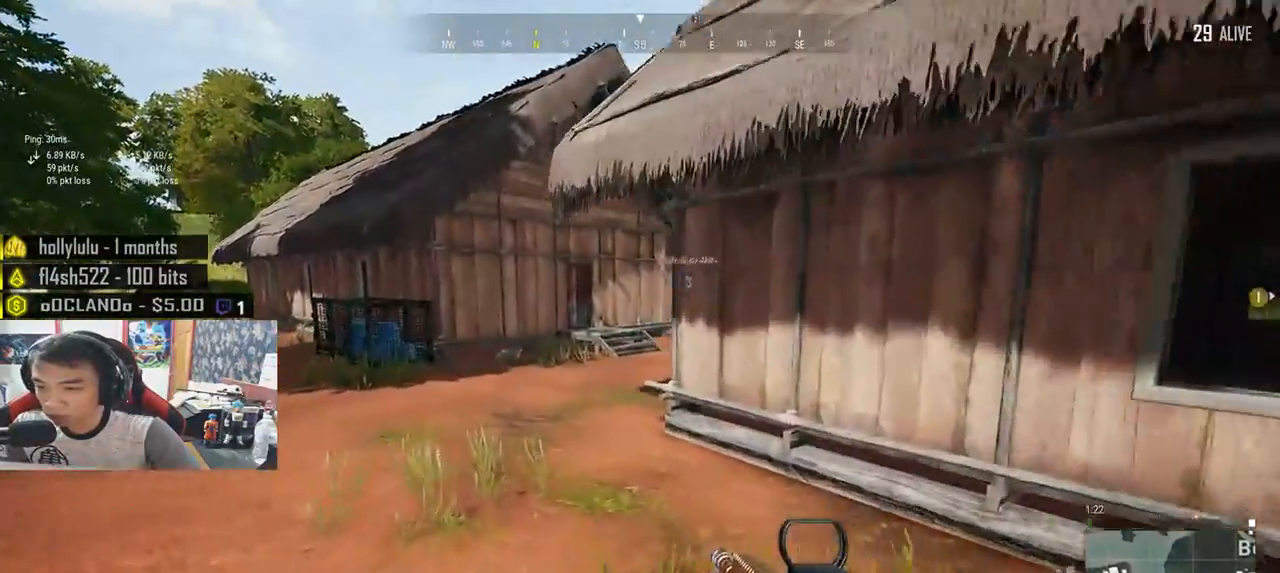
{"keys": ["shift", "w"], "mouse": [], "events": []}
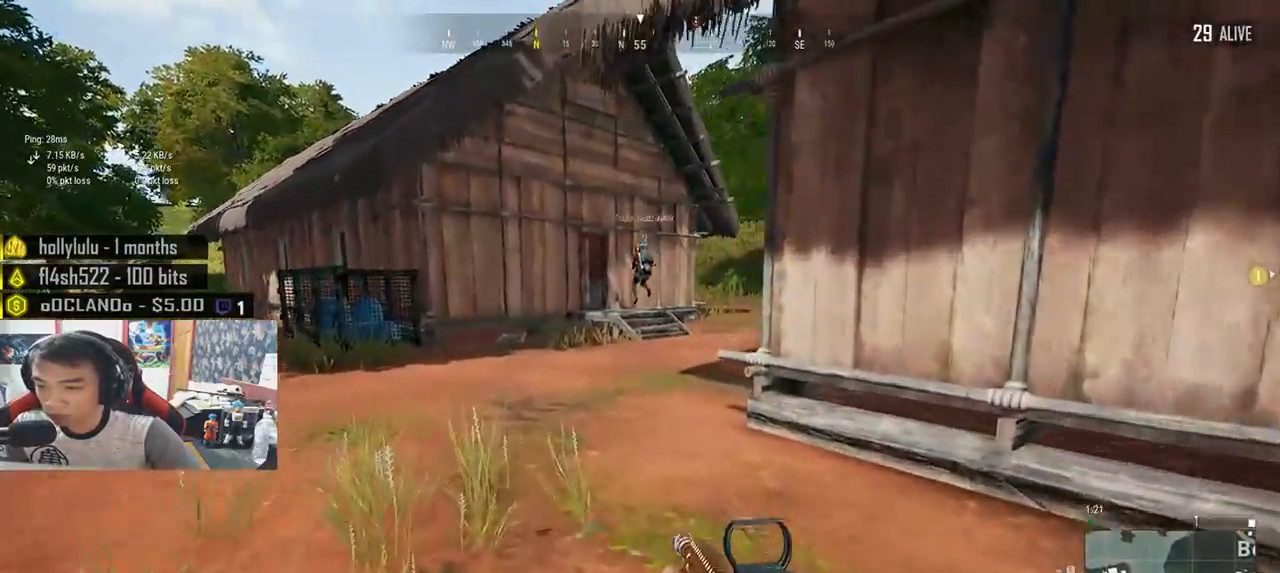
{"keys": ["shift", "w"], "mouse": [], "events": []}
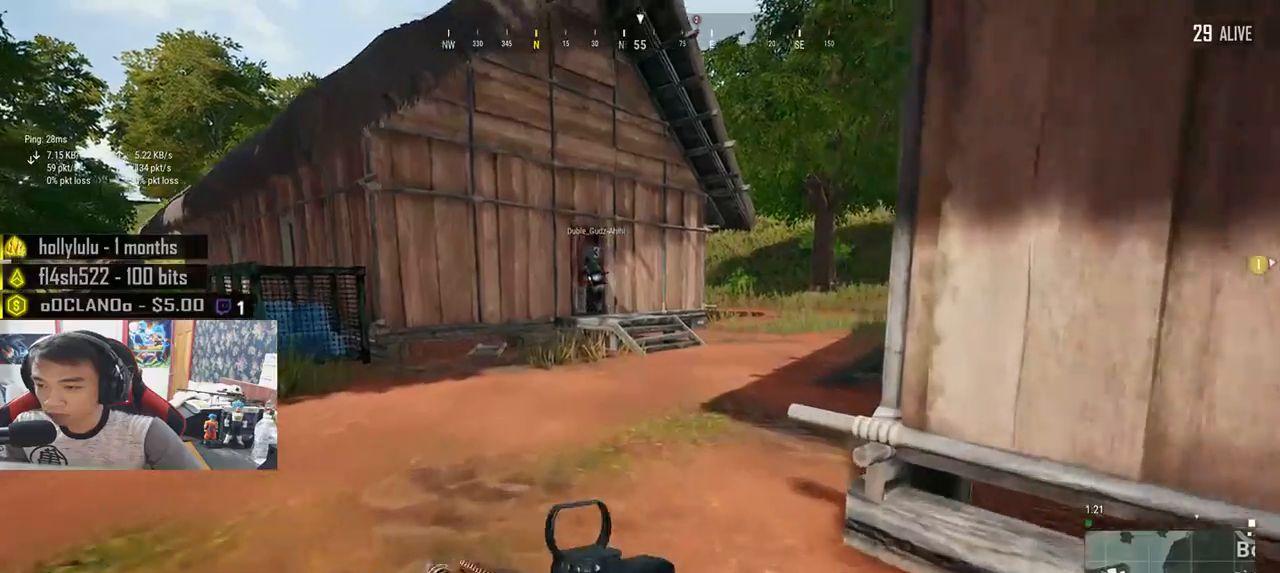
{"keys": ["shift", "w"], "mouse": [], "events": []}
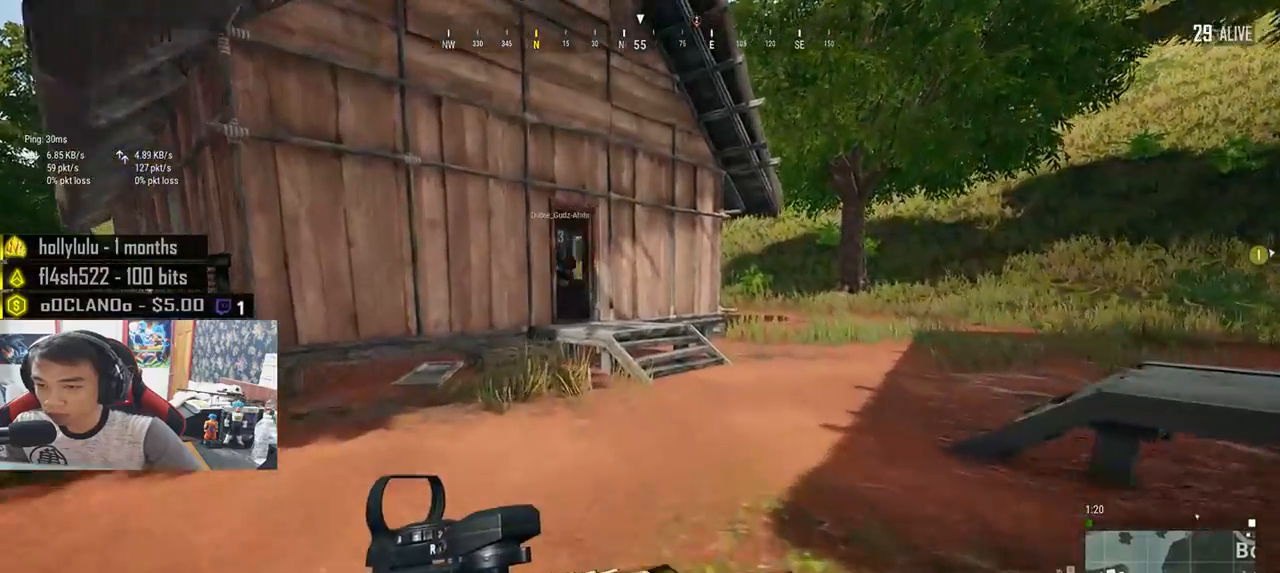
{"keys": ["shift", "w"], "mouse": [], "events": []}